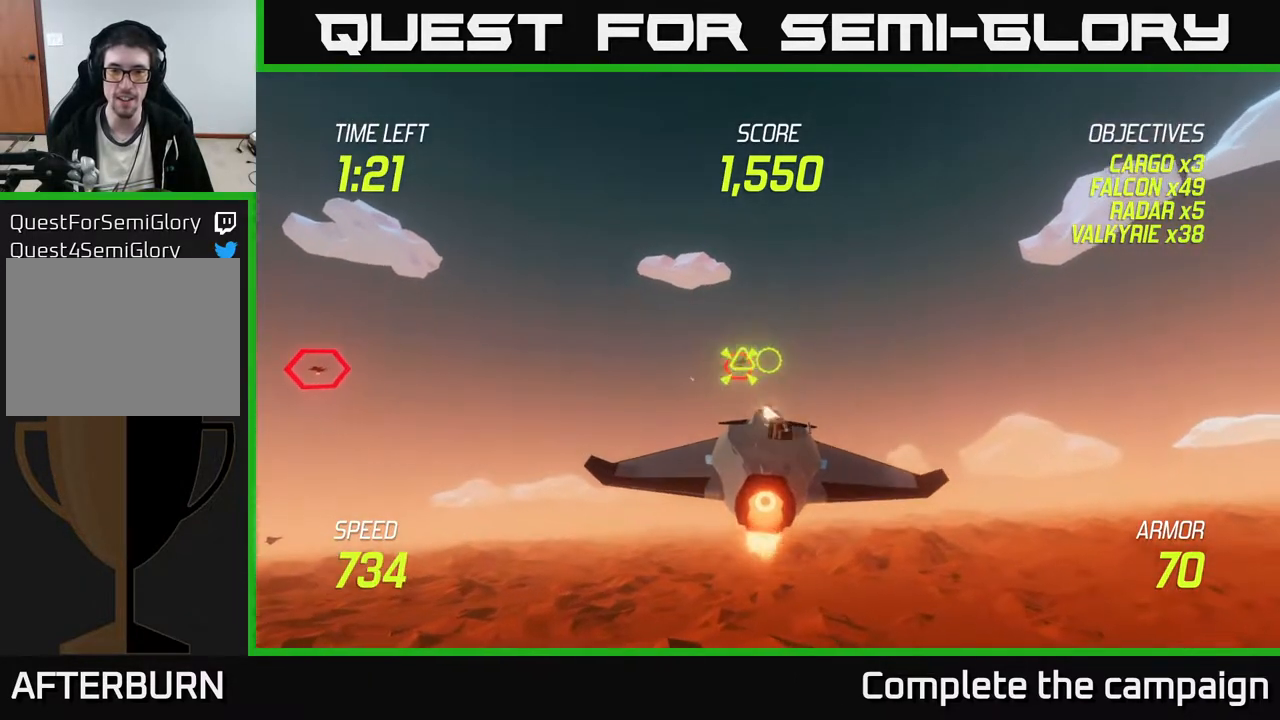
Gameplay with a controller (Xbox layout); each line is a JSON object with the inputs held at the frame after it. "events" lists button and stick changes between this image and that frame as [ms after this image, input, new state], when the widget could be followed in between. Not read: right_stick.
{"buttons": ["L2", "R2"], "left_stick": "center", "events": [[50, "left_stick", "down-left"], [133, "left_stick", "center"], [333, "left_stick", "right"], [433, "left_stick", "center"]]}
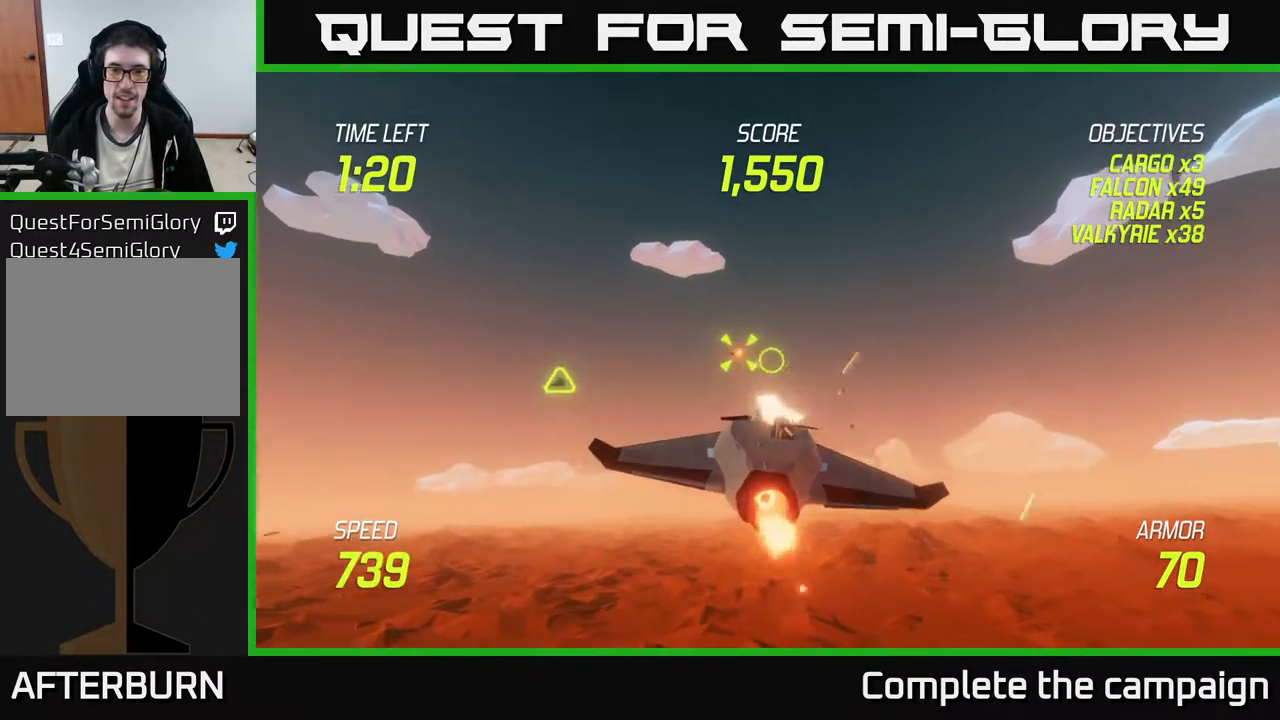
{"buttons": ["L2"], "left_stick": "right", "events": [[333, "L2", "up"], [400, "R2", "up"], [400, "left_stick", "right"], [467, "L2", "down"]]}
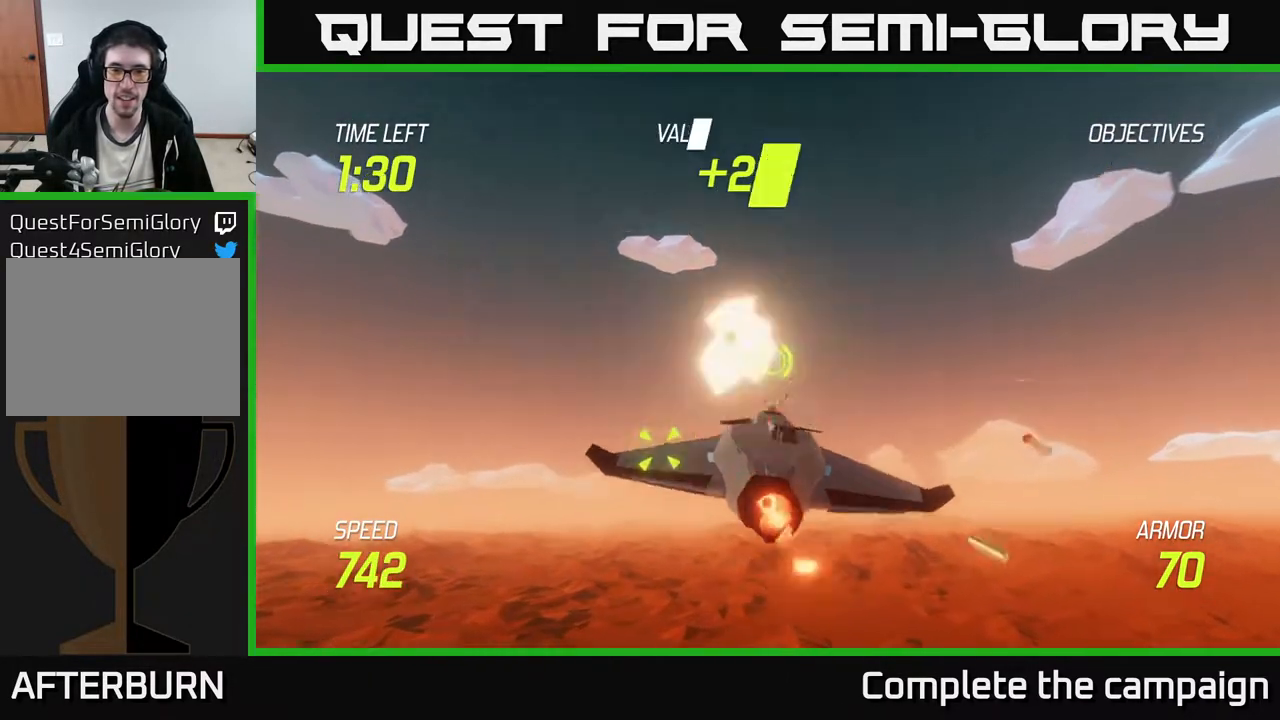
{"buttons": ["L2"], "left_stick": "right", "events": [[100, "L2", "up"], [150, "L2", "down"], [233, "L2", "up"], [283, "L2", "down"]]}
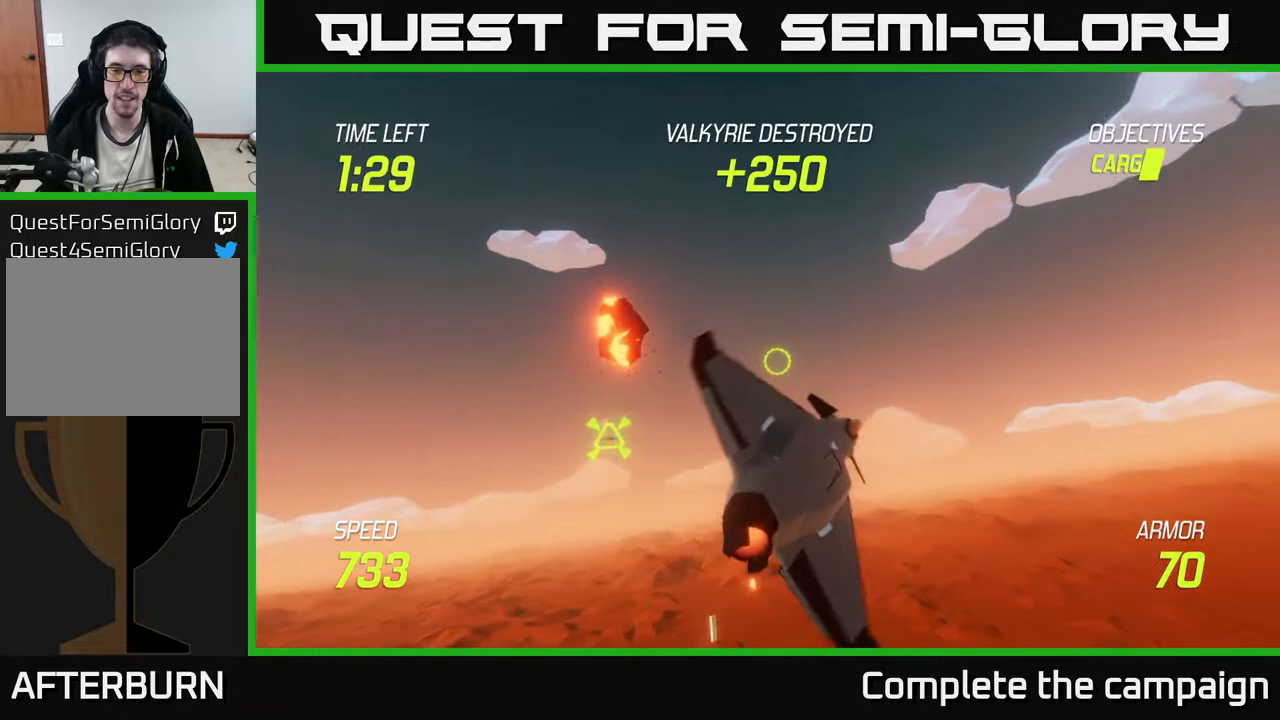
{"buttons": [], "left_stick": "down-right", "events": [[33, "L2", "up"], [167, "left_stick", "down-right"]]}
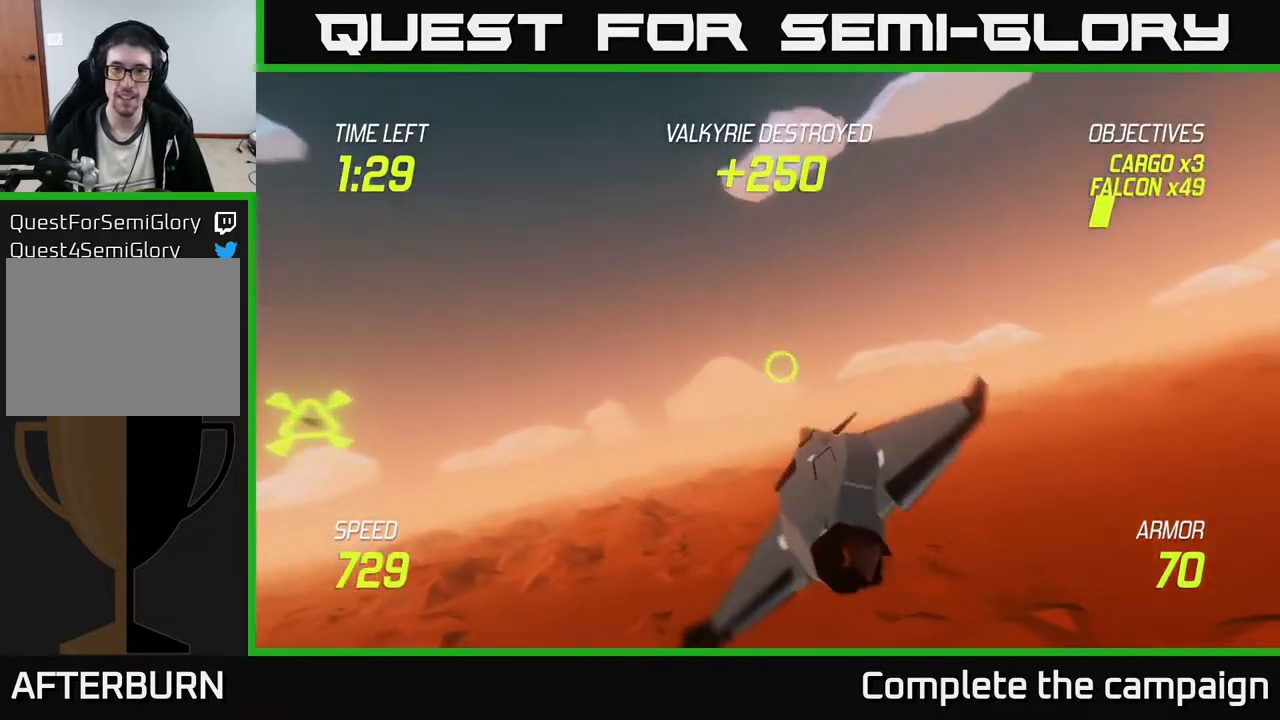
{"buttons": ["L2"], "left_stick": "right", "events": [[100, "left_stick", "right"], [167, "L2", "down"]]}
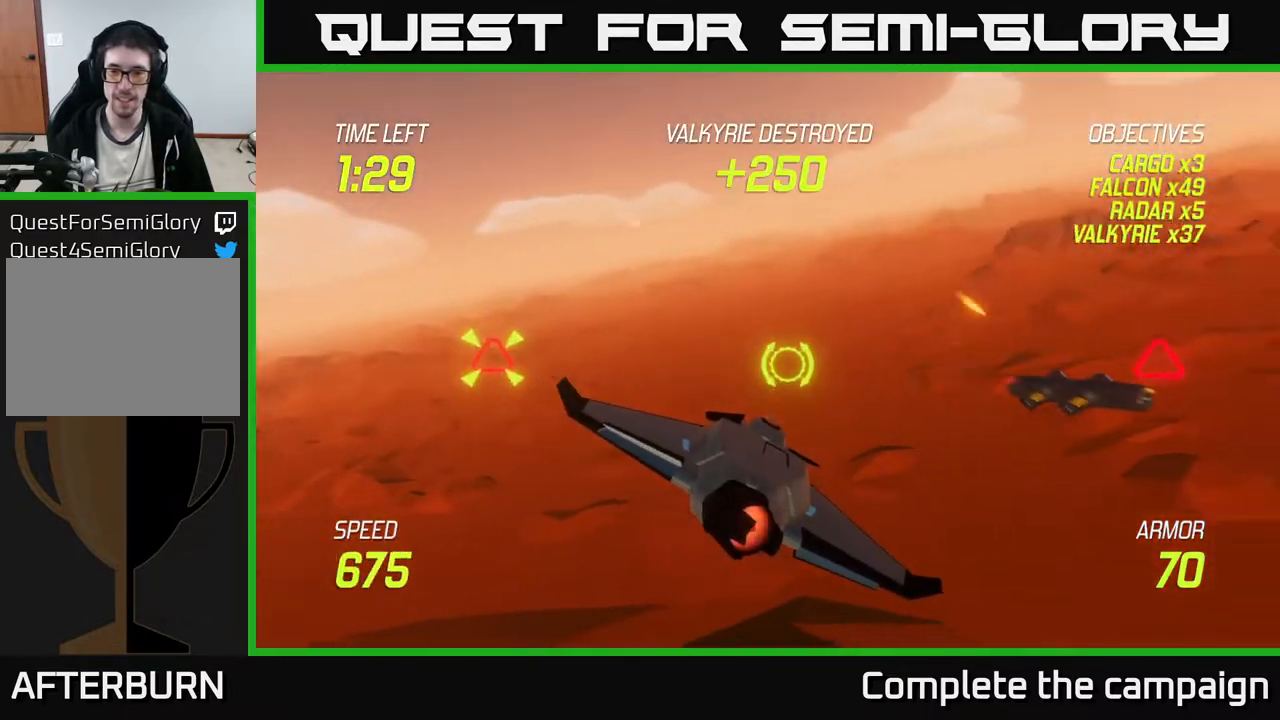
{"buttons": ["L2"], "left_stick": "right", "events": []}
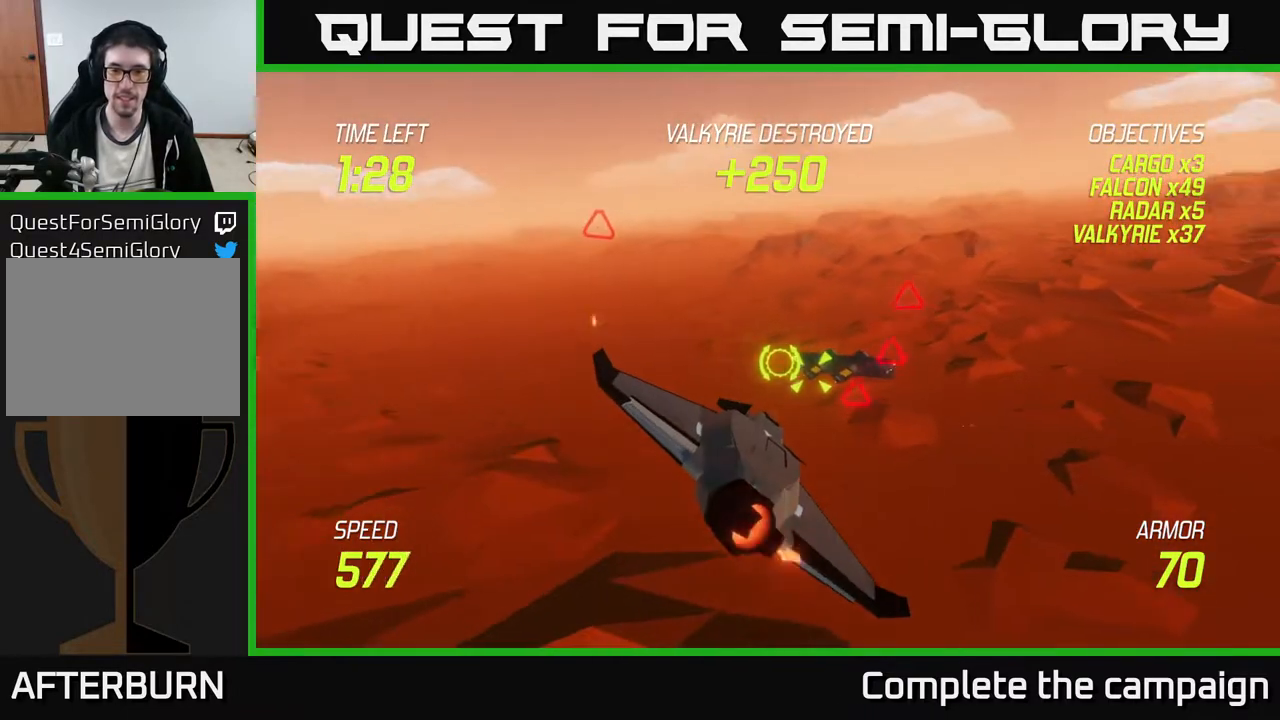
{"buttons": ["L2", "R2"], "left_stick": "center", "events": [[267, "R2", "down"], [267, "left_stick", "up-left"], [350, "left_stick", "center"], [400, "left_stick", "right"], [500, "left_stick", "center"]]}
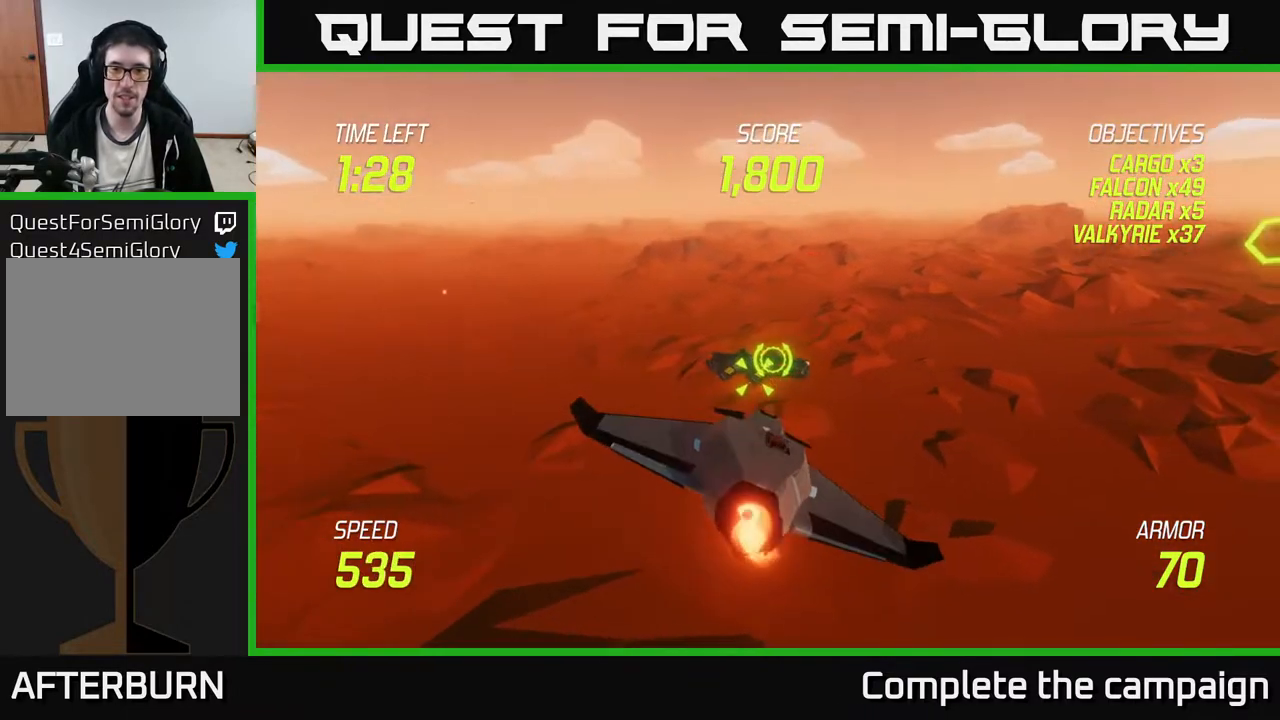
{"buttons": ["L2", "R2"], "left_stick": "center", "events": [[200, "left_stick", "down"], [300, "left_stick", "center"]]}
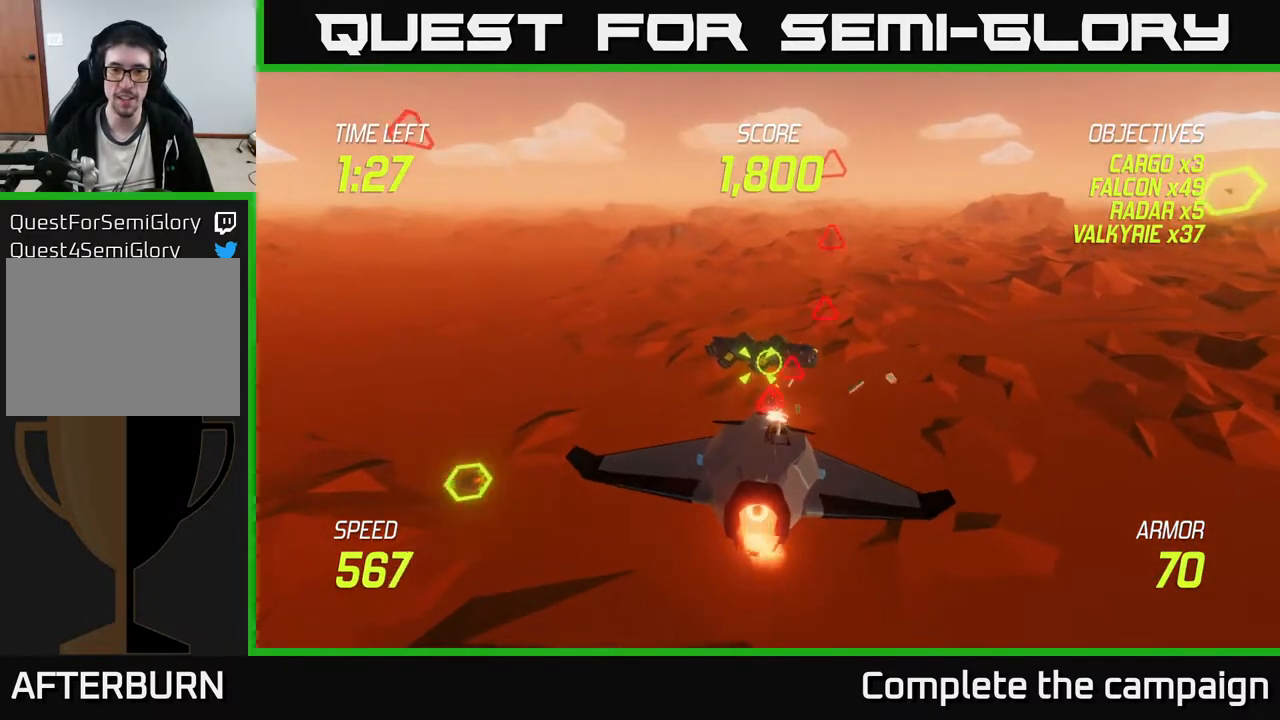
{"buttons": [], "left_stick": "left", "events": [[217, "left_stick", "left"], [233, "L2", "up"], [233, "R2", "up"], [383, "L2", "down"], [450, "L2", "up"]]}
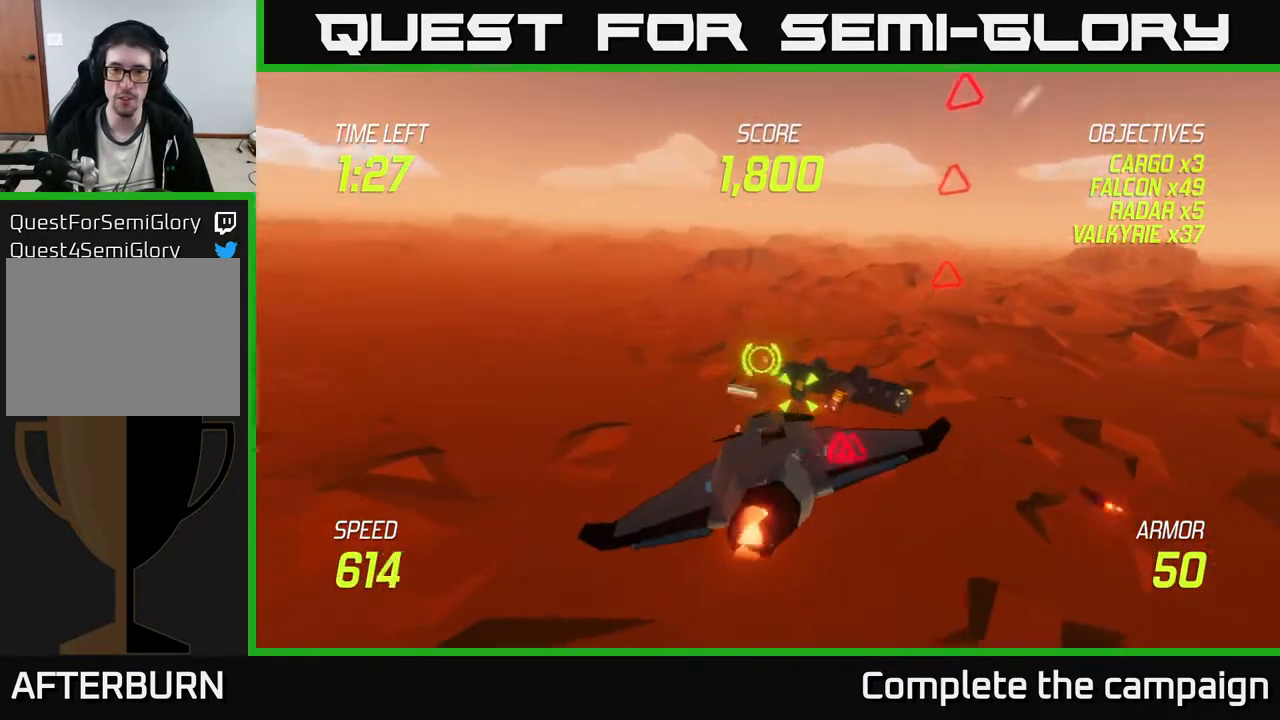
{"buttons": ["L2"], "left_stick": "right", "events": [[33, "L2", "down"], [117, "L2", "up"], [217, "L2", "down"], [267, "left_stick", "down"], [350, "left_stick", "right"], [400, "L2", "up"], [450, "L2", "down"]]}
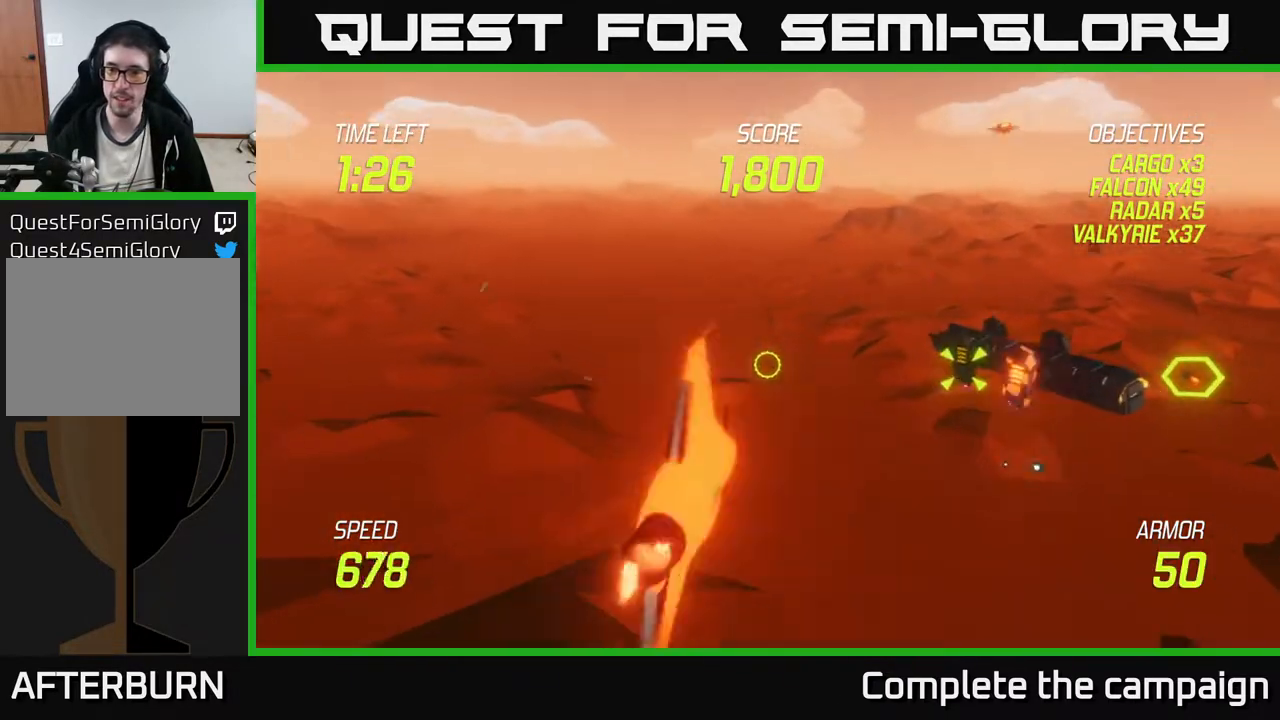
{"buttons": ["L2"], "left_stick": "right", "events": [[350, "left_stick", "center"], [433, "left_stick", "right"]]}
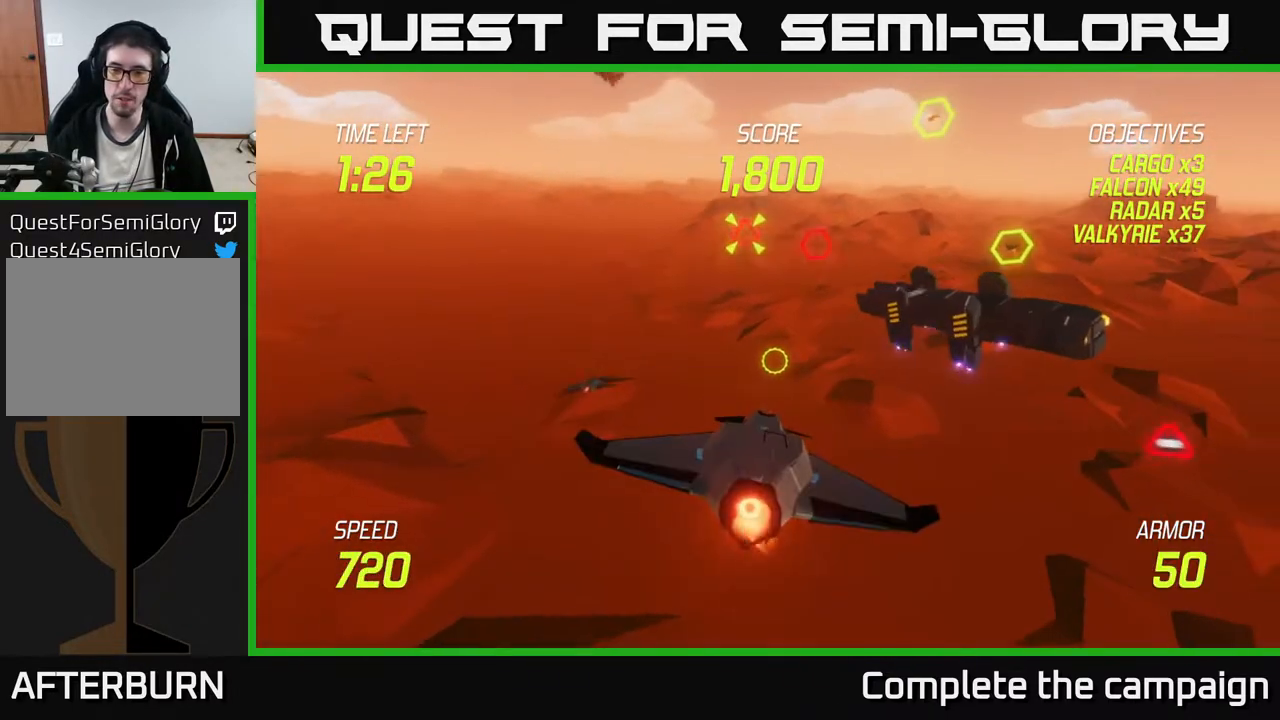
{"buttons": ["R2"], "left_stick": "up-right", "events": [[267, "R2", "down"], [283, "L2", "up"], [317, "left_stick", "up-right"]]}
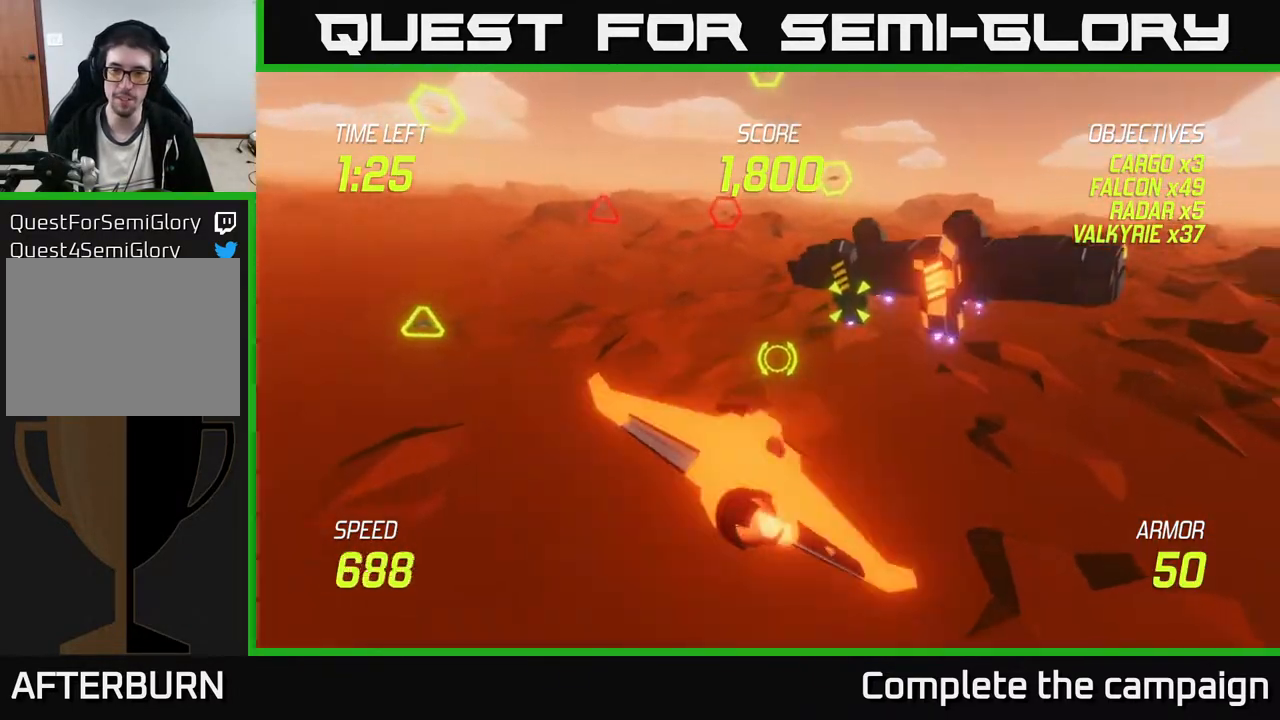
{"buttons": ["R2"], "left_stick": "up", "events": [[267, "left_stick", "center"], [450, "left_stick", "up"]]}
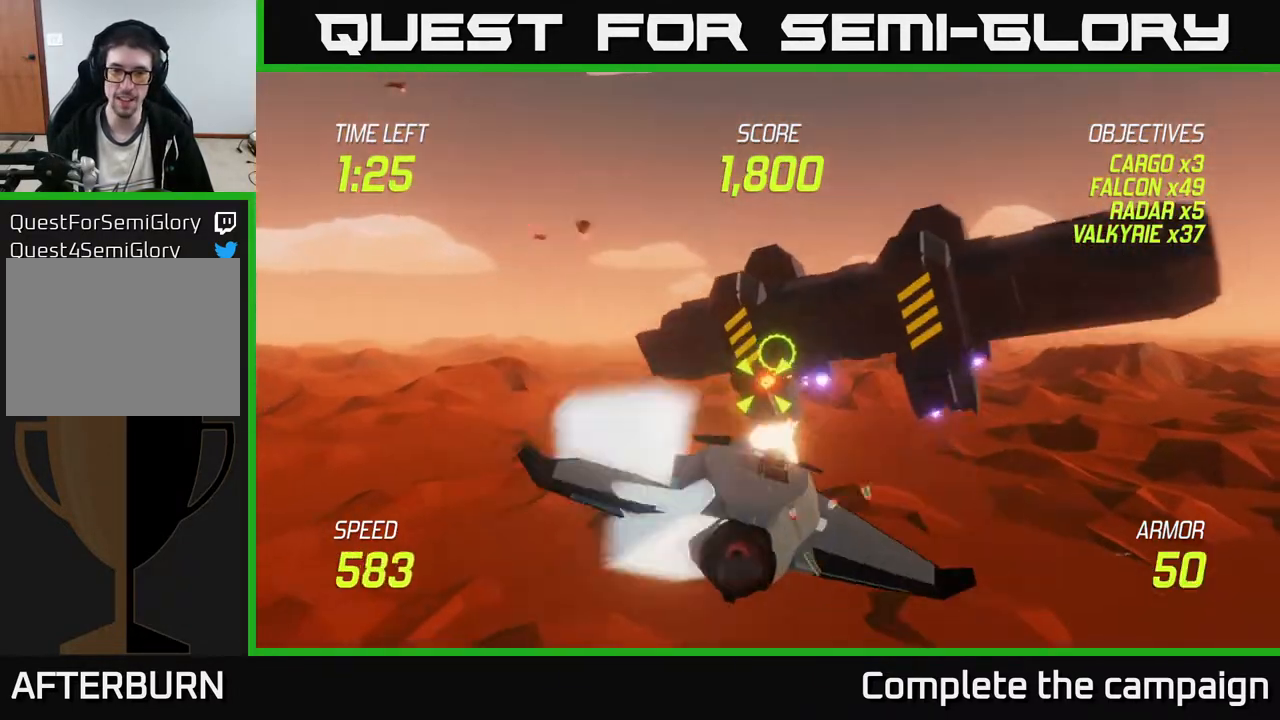
{"buttons": ["R2"], "left_stick": "center", "events": [[100, "left_stick", "right"], [350, "left_stick", "center"]]}
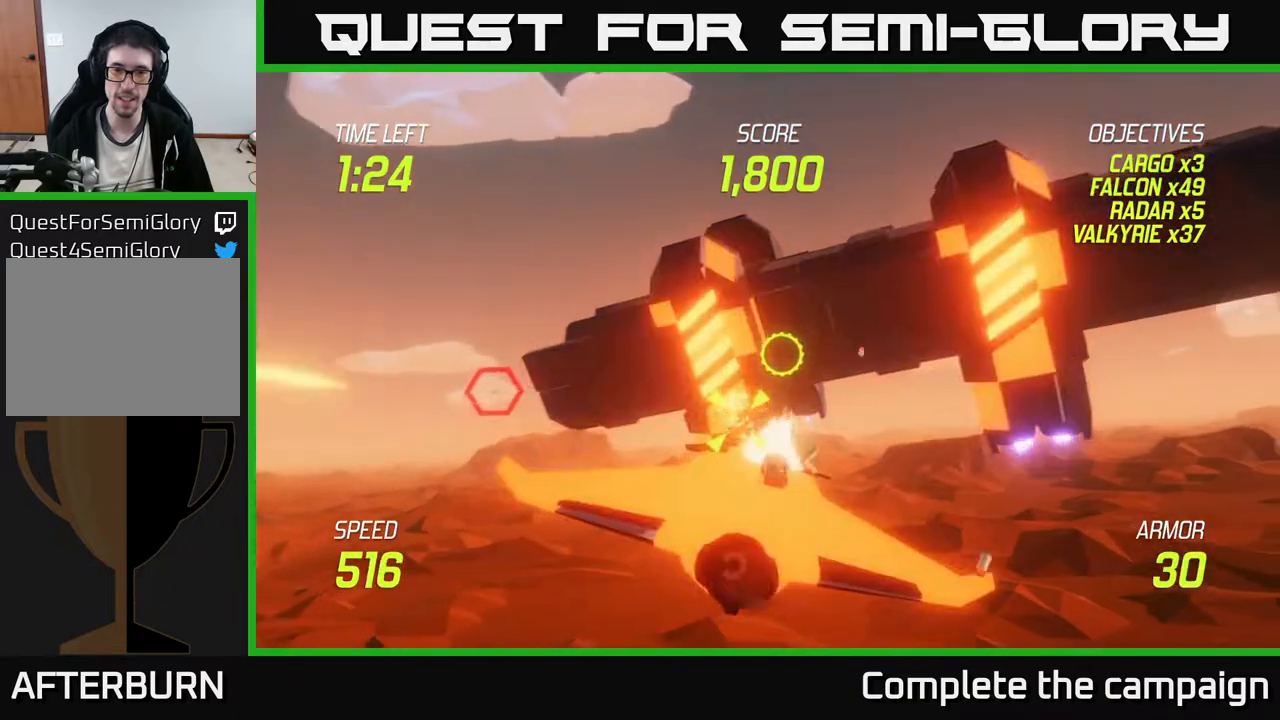
{"buttons": ["R2"], "left_stick": "right", "events": [[33, "left_stick", "down"], [250, "left_stick", "right"]]}
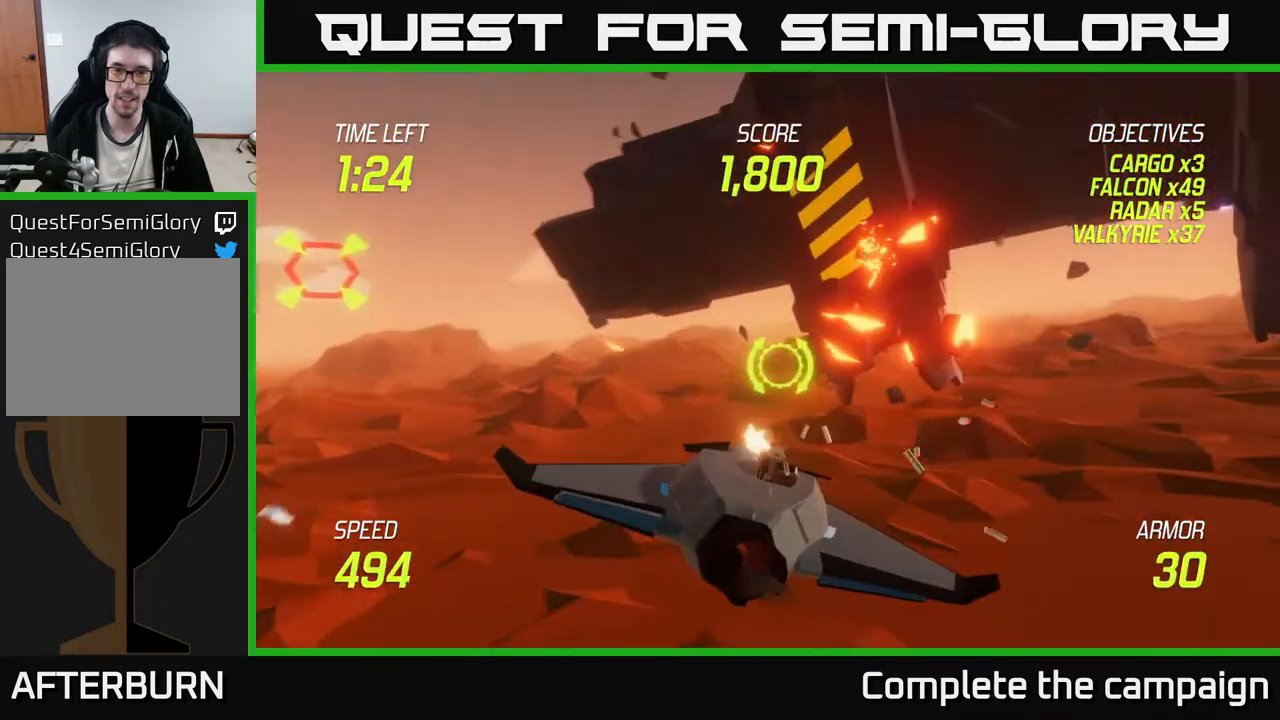
{"buttons": ["L2"], "left_stick": "right", "events": [[117, "R2", "up"], [133, "left_stick", "down-left"], [267, "L2", "down"], [400, "L2", "up"], [483, "L2", "down"], [500, "left_stick", "right"]]}
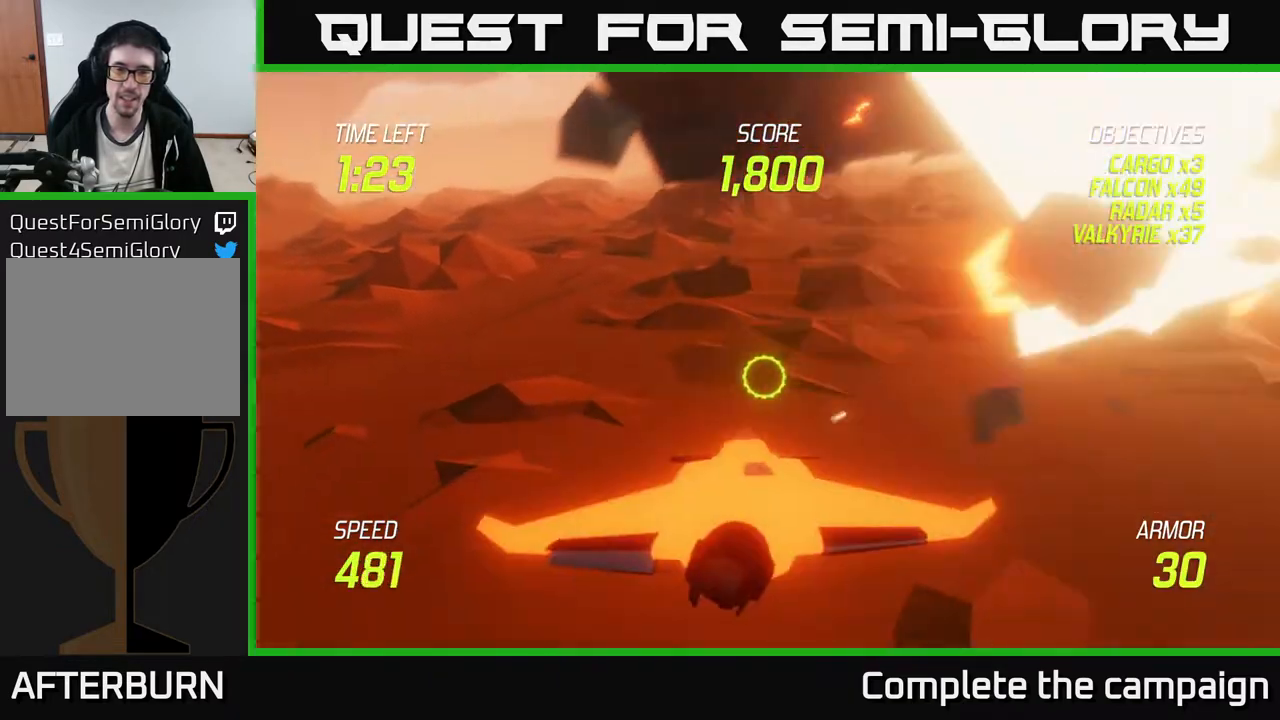
{"buttons": ["L2"], "left_stick": "right", "events": [[83, "L2", "up"], [117, "L2", "down"]]}
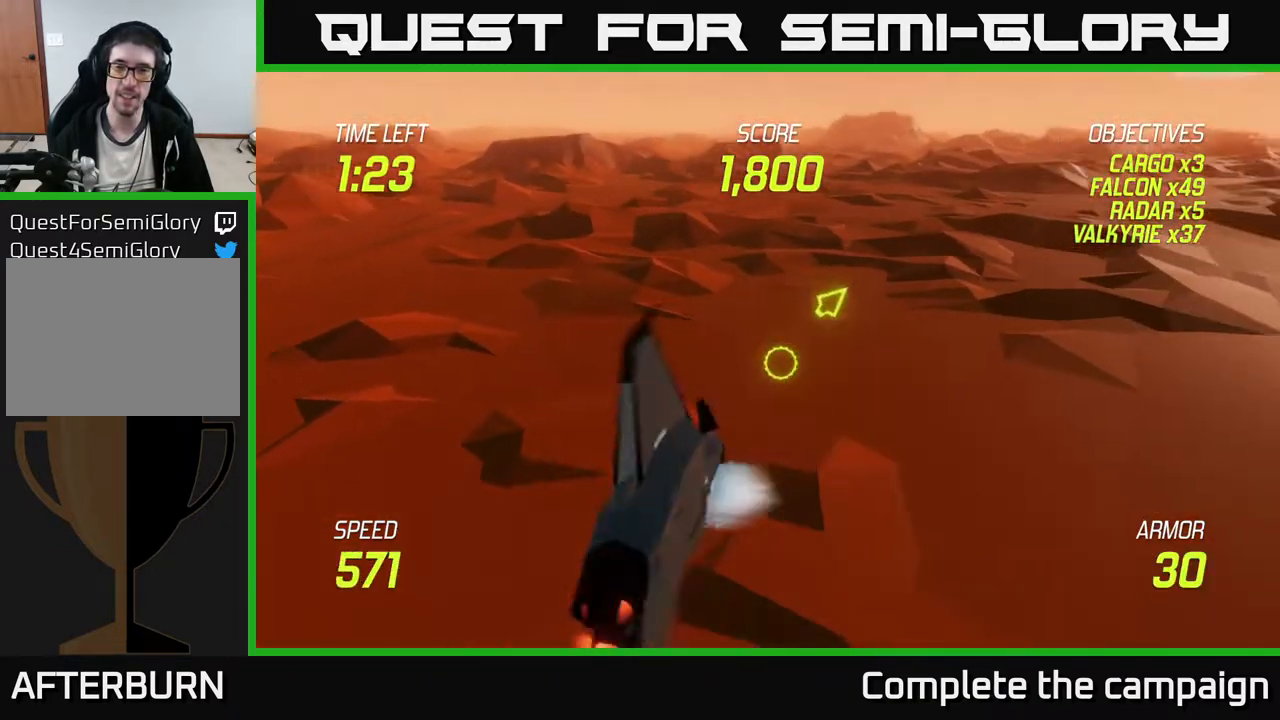
{"buttons": ["L2"], "left_stick": "right", "events": []}
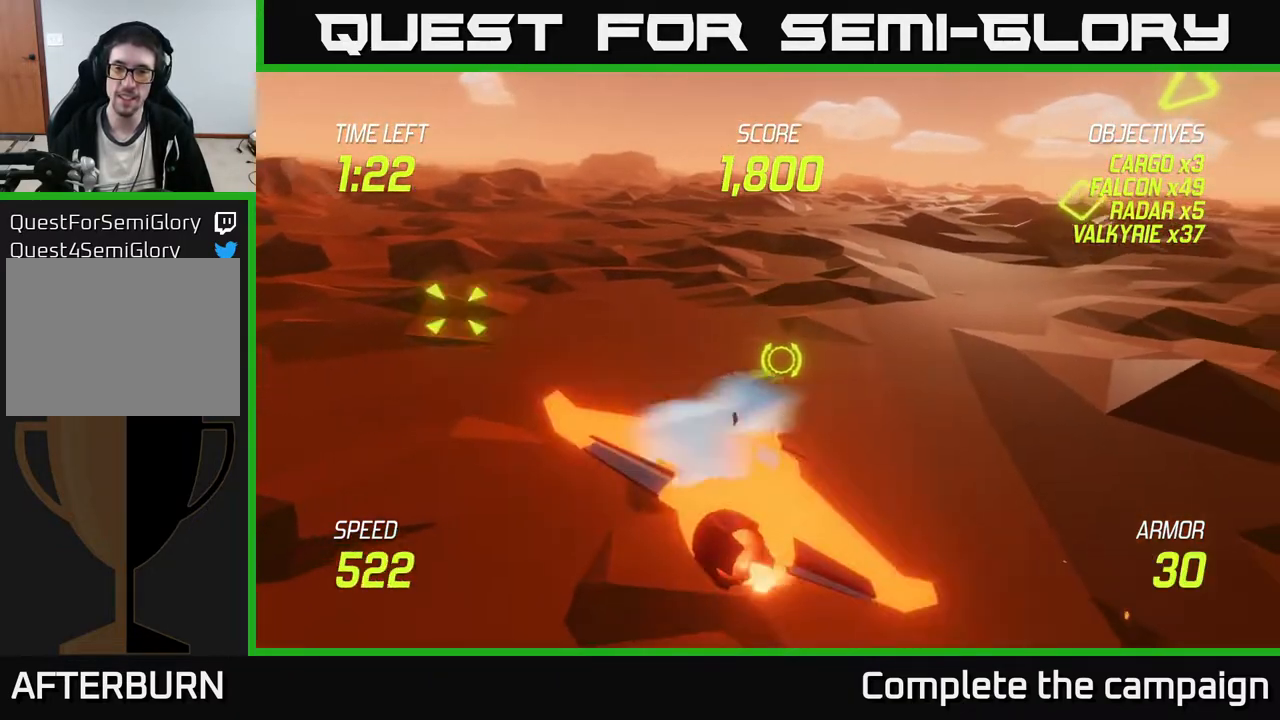
{"buttons": ["L2"], "left_stick": "up-right", "events": [[467, "left_stick", "up-right"]]}
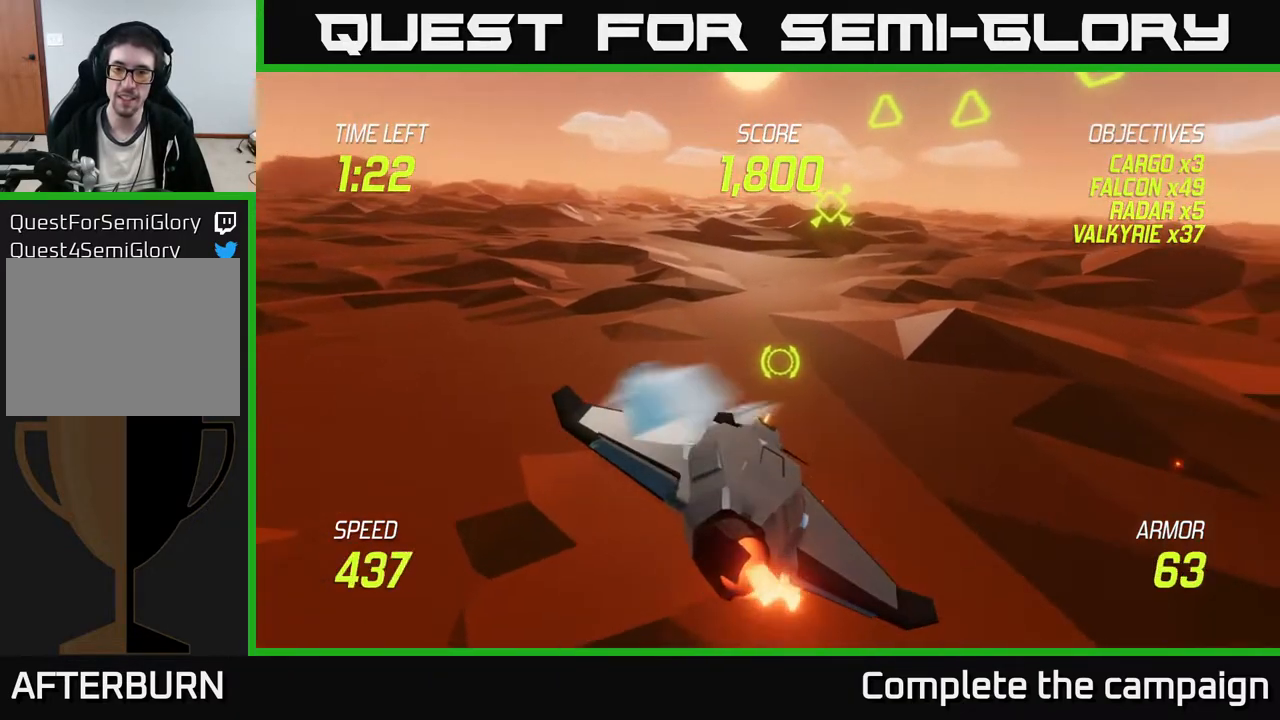
{"buttons": ["L2"], "left_stick": "up", "events": [[233, "left_stick", "up"]]}
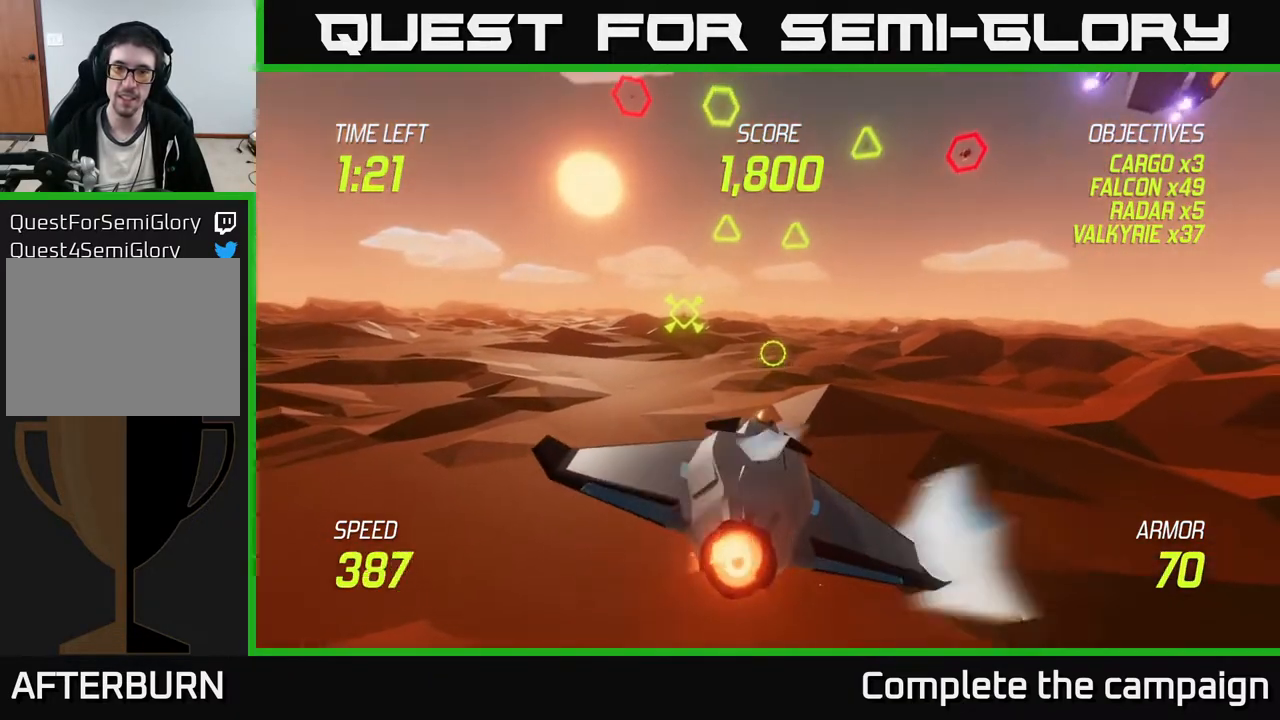
{"buttons": ["L2"], "left_stick": "up-right", "events": [[117, "left_stick", "up-right"]]}
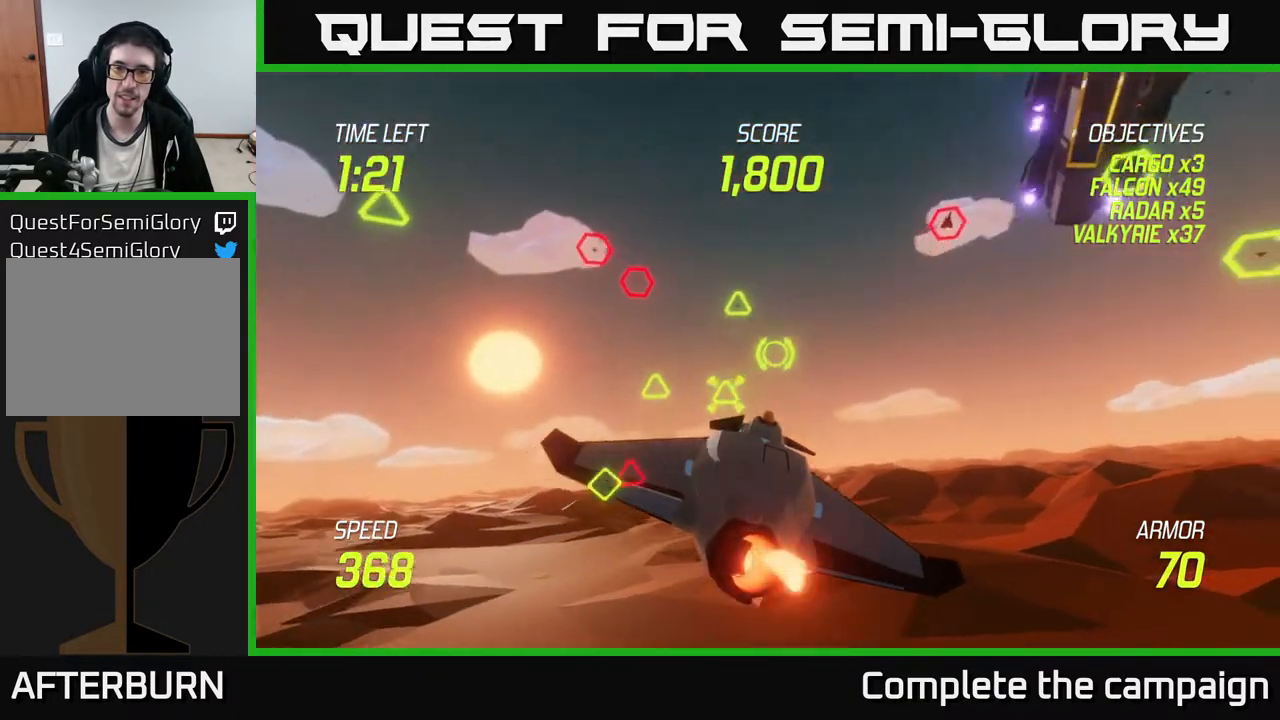
{"buttons": [], "left_stick": "left", "events": [[83, "left_stick", "up"], [100, "L2", "up"], [333, "left_stick", "left"], [367, "L2", "down"], [483, "L2", "up"]]}
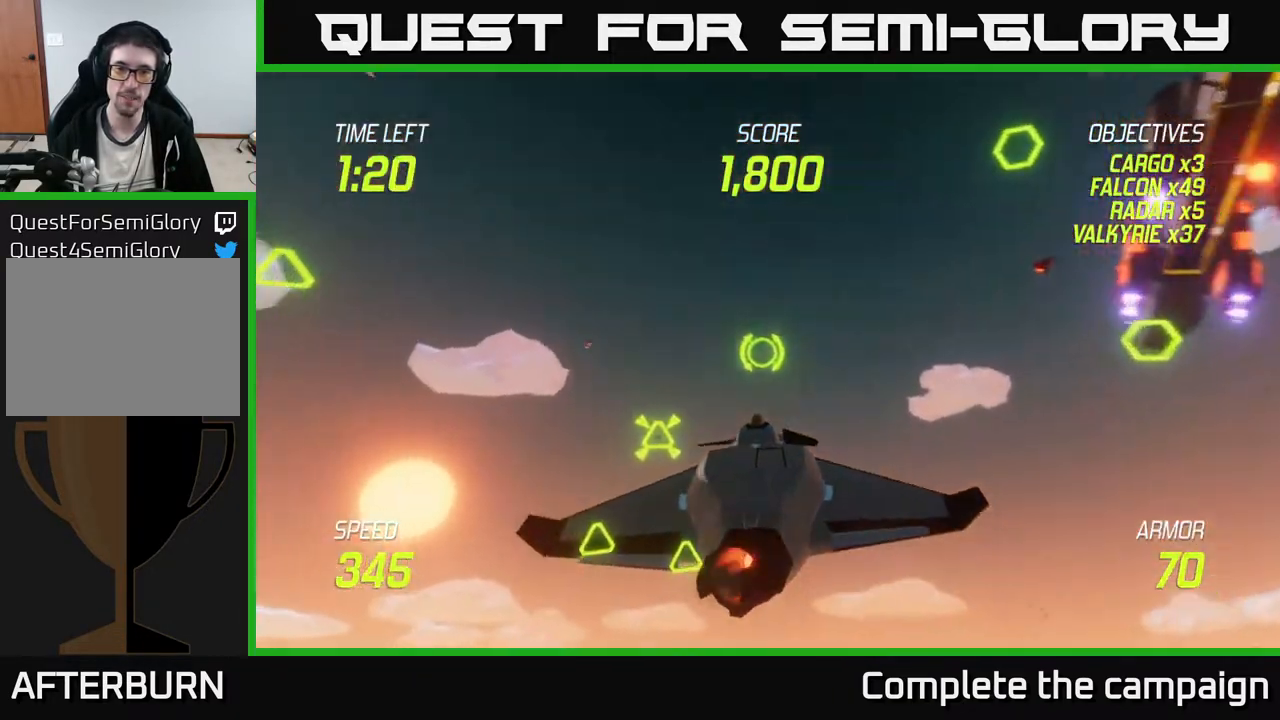
{"buttons": ["R2"], "left_stick": "right", "events": [[33, "L2", "down"], [67, "left_stick", "up-left"], [167, "L2", "up"], [233, "L2", "down"], [350, "left_stick", "up-right"], [400, "left_stick", "right"], [450, "L2", "up"], [450, "R2", "down"]]}
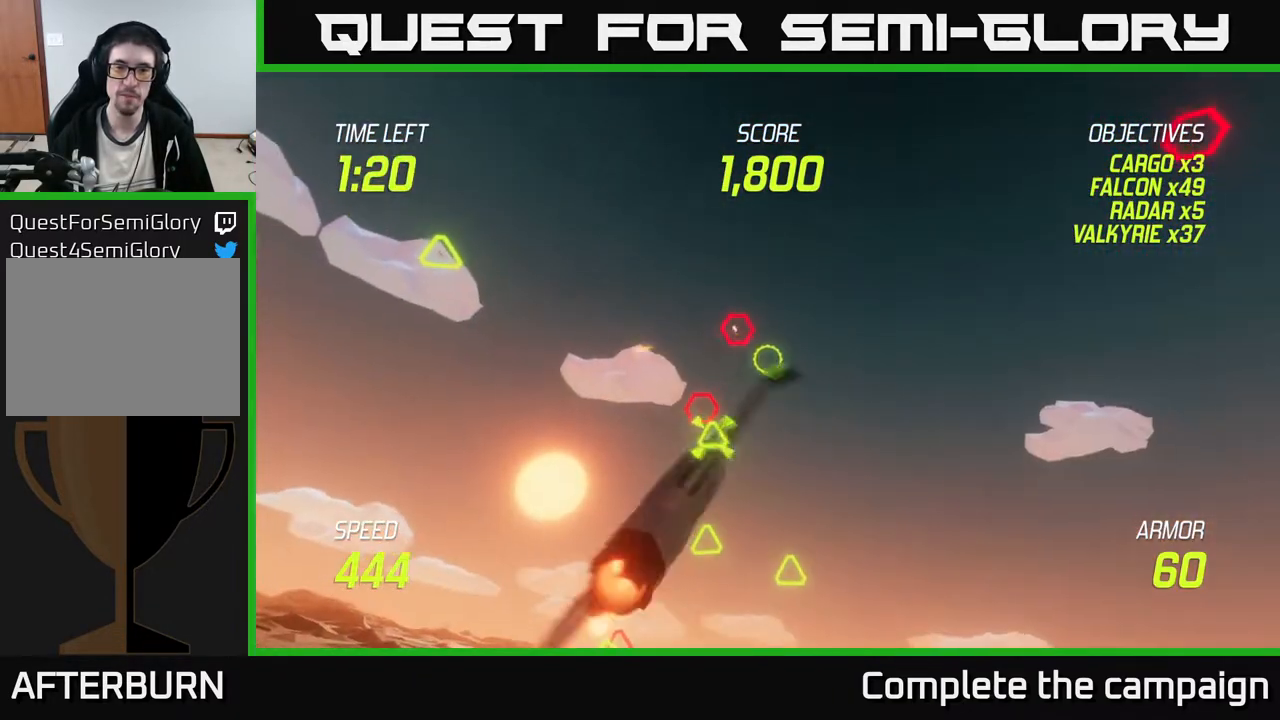
{"buttons": ["R2"], "left_stick": "up", "events": [[67, "left_stick", "up"], [250, "left_stick", "center"], [400, "left_stick", "up"]]}
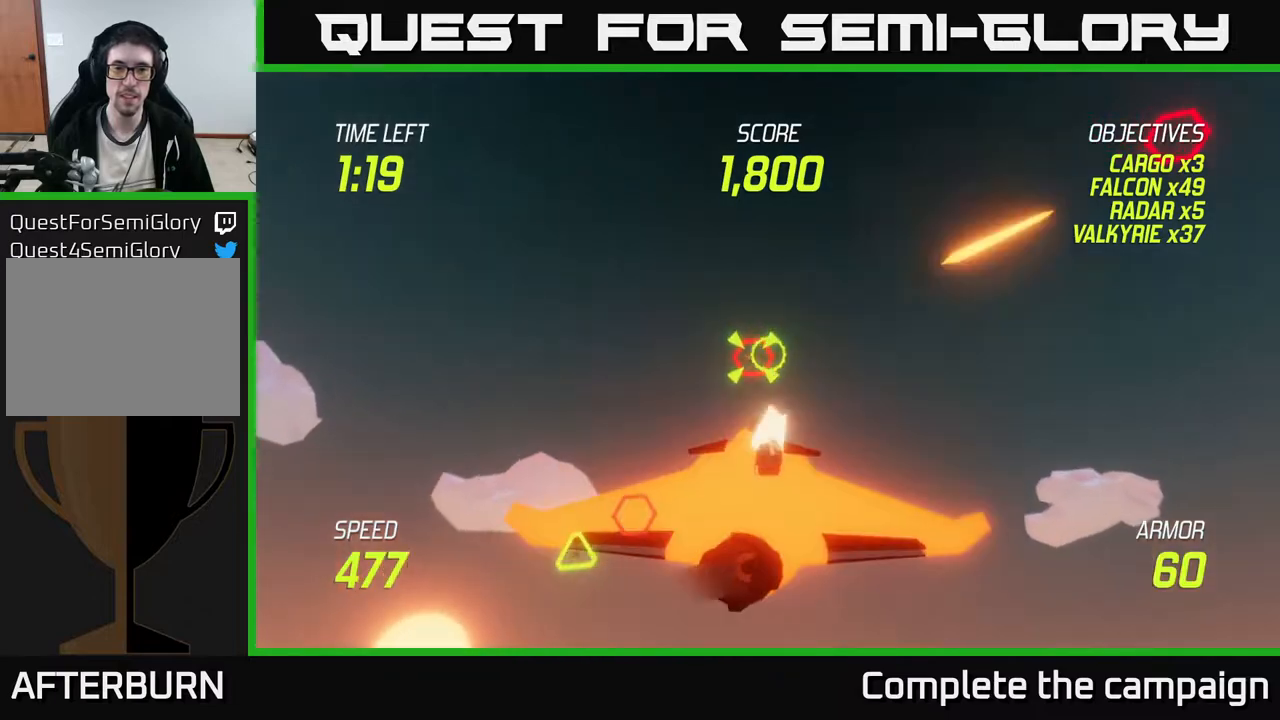
{"buttons": ["R2"], "left_stick": "right", "events": [[50, "left_stick", "right"], [317, "left_stick", "down"], [433, "left_stick", "right"]]}
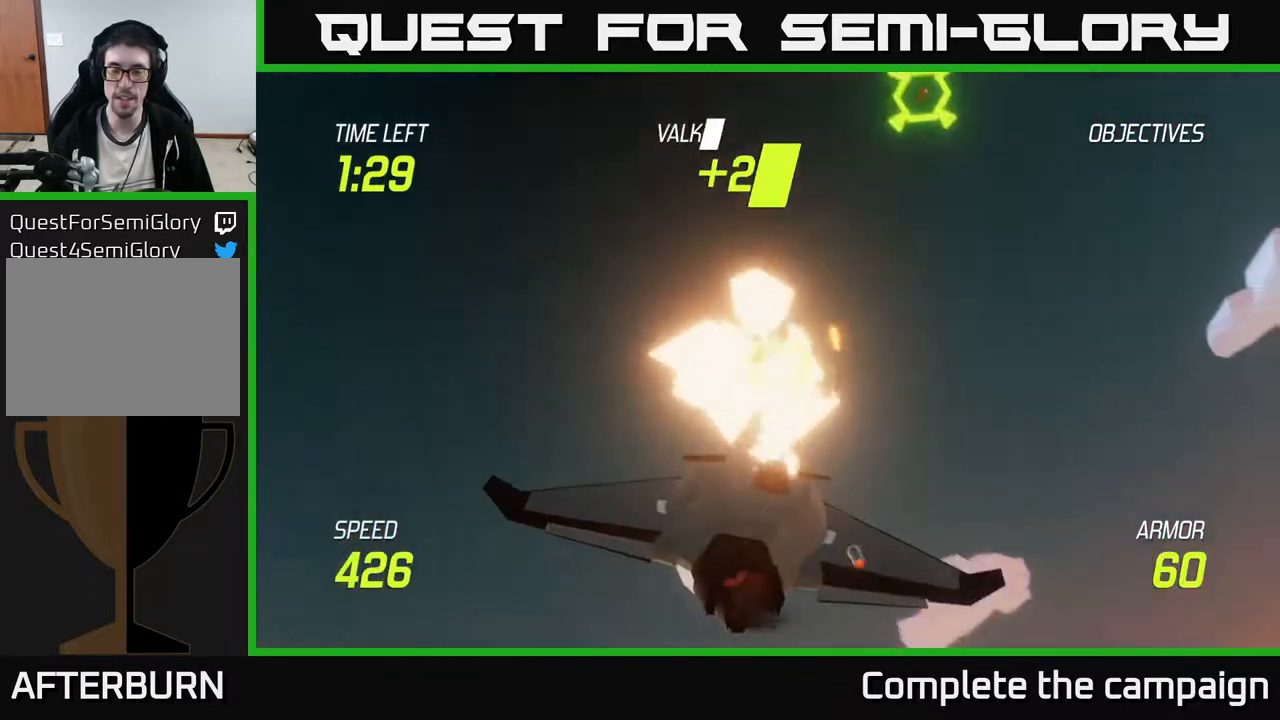
{"buttons": ["L2"], "left_stick": "down-right", "events": [[133, "left_stick", "up-right"], [267, "L2", "down"], [267, "left_stick", "down-right"], [300, "R2", "up"], [367, "L2", "up"], [417, "L2", "down"]]}